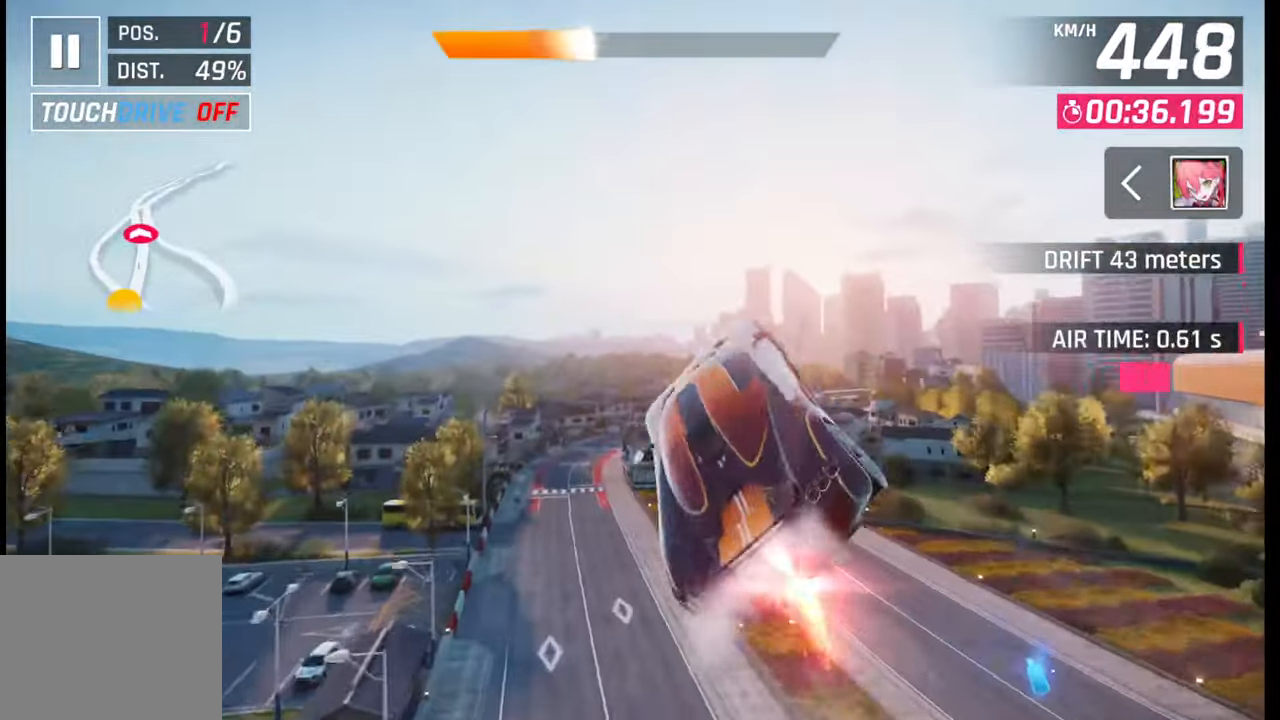
Gameplay with a controller (PlayStation layout); each line is a JSON object with the inputs held at the frame after it. "events" lists button and stick changes between this image and that frame as [ms after this image, input, new state], when the widget could be followed in between.
{"buttons": [], "left_stick": "right", "right_stick": "center", "events": [[33, "CROSS", "up"], [33, "R1", "up"], [100, "CROSS", "down"], [100, "R1", "down"], [133, "left_stick", "right"], [167, "CROSS", "up"], [167, "R1", "up"], [267, "CROSS", "down"], [267, "R1", "down"], [333, "CROSS", "up"], [333, "R1", "up"], [400, "CROSS", "down"], [417, "R1", "down"], [483, "CROSS", "up"], [483, "R1", "up"]]}
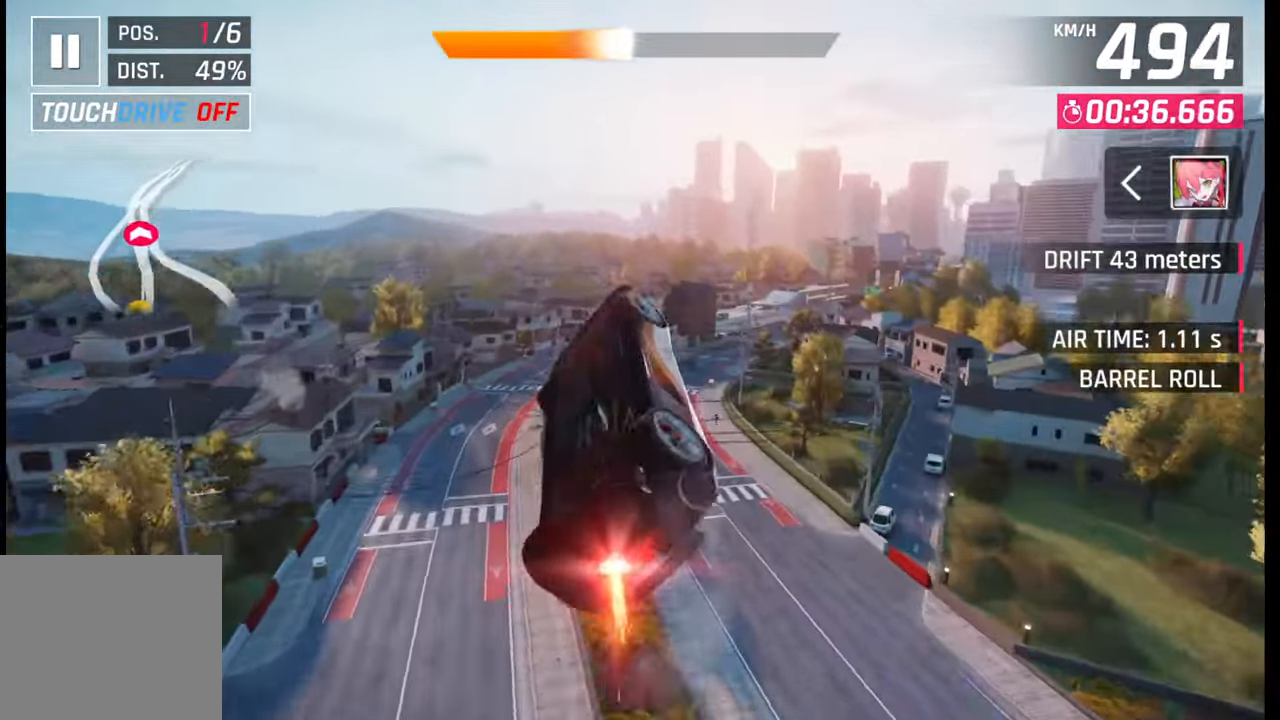
{"buttons": [], "left_stick": "right", "right_stick": "center", "events": [[50, "R1", "down"], [67, "CROSS", "down"], [233, "CROSS", "up"], [233, "R1", "up"], [383, "SQUARE", "down"], [450, "SQUARE", "up"]]}
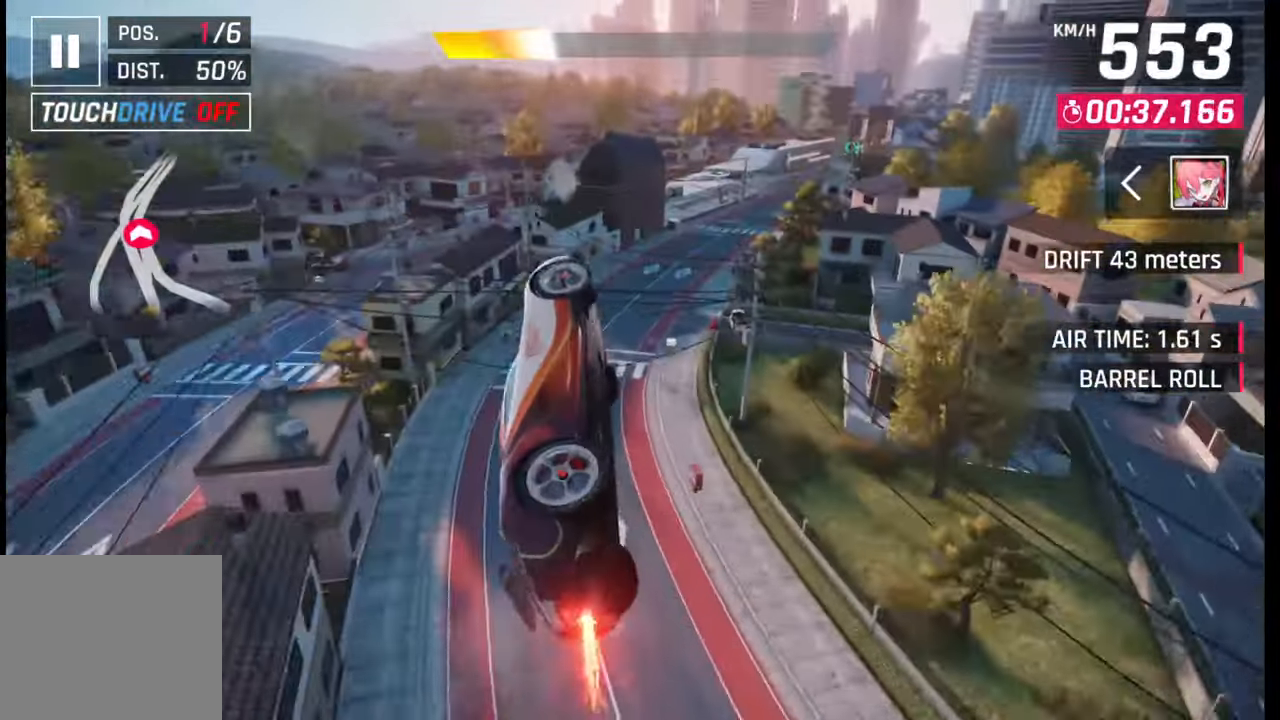
{"buttons": [], "left_stick": "right", "right_stick": "center", "events": [[383, "CROSS", "down"], [383, "R1", "down"], [467, "CROSS", "up"], [483, "R1", "up"]]}
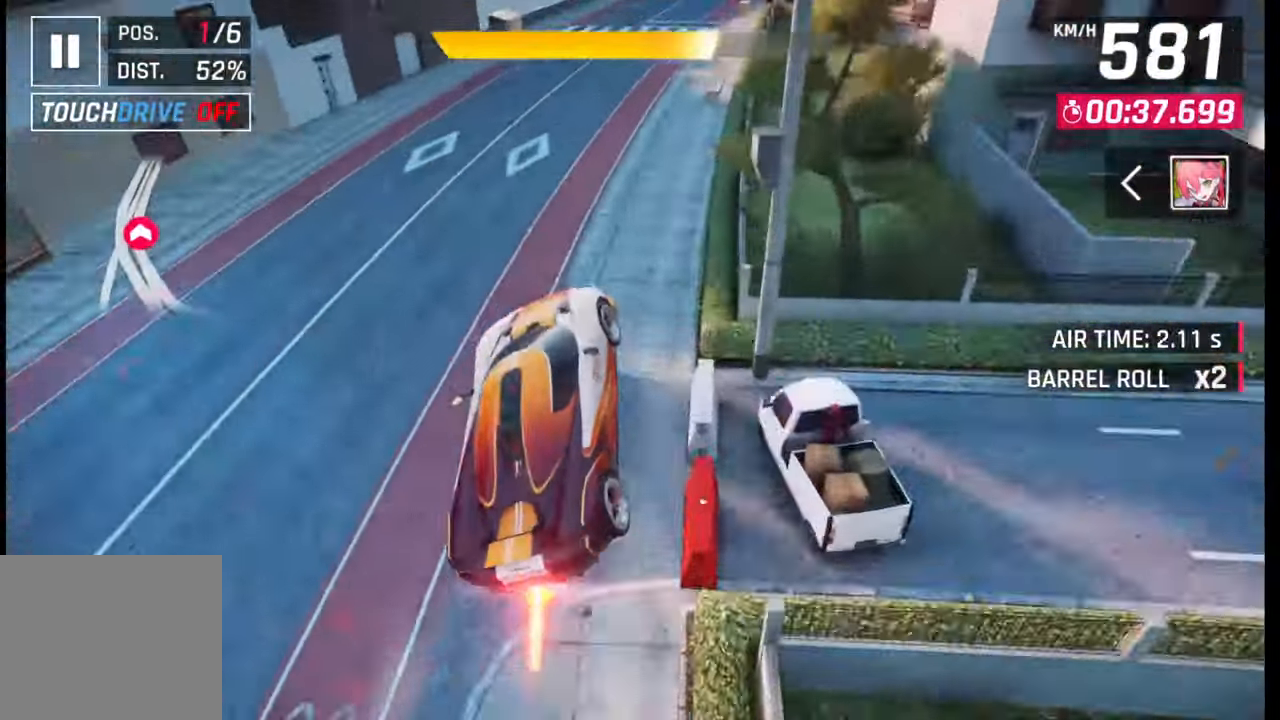
{"buttons": [], "left_stick": "right", "right_stick": "center", "events": [[117, "SQUARE", "down"], [150, "SQUARE", "up"]]}
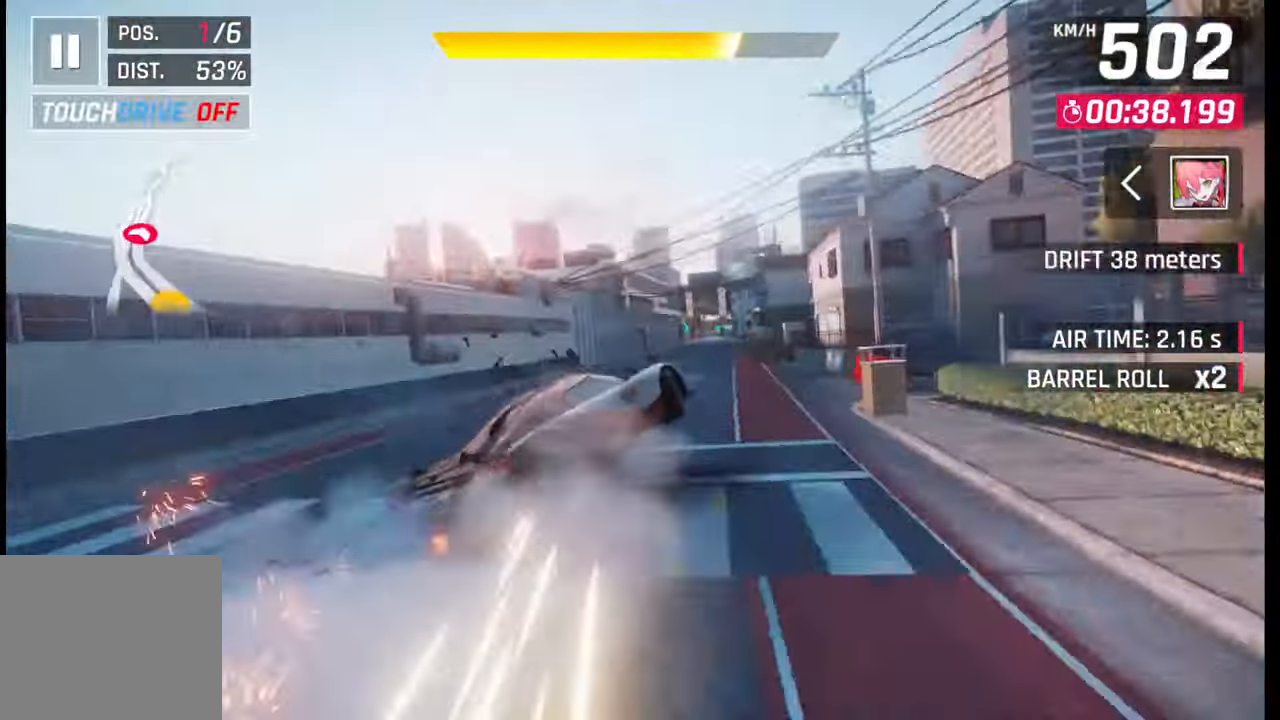
{"buttons": [], "left_stick": "right", "right_stick": "center", "events": [[67, "left_stick", "center"], [200, "SQUARE", "down"], [217, "CROSS", "down"], [217, "SQUARE", "up"], [233, "CROSS", "up"], [233, "left_stick", "right"]]}
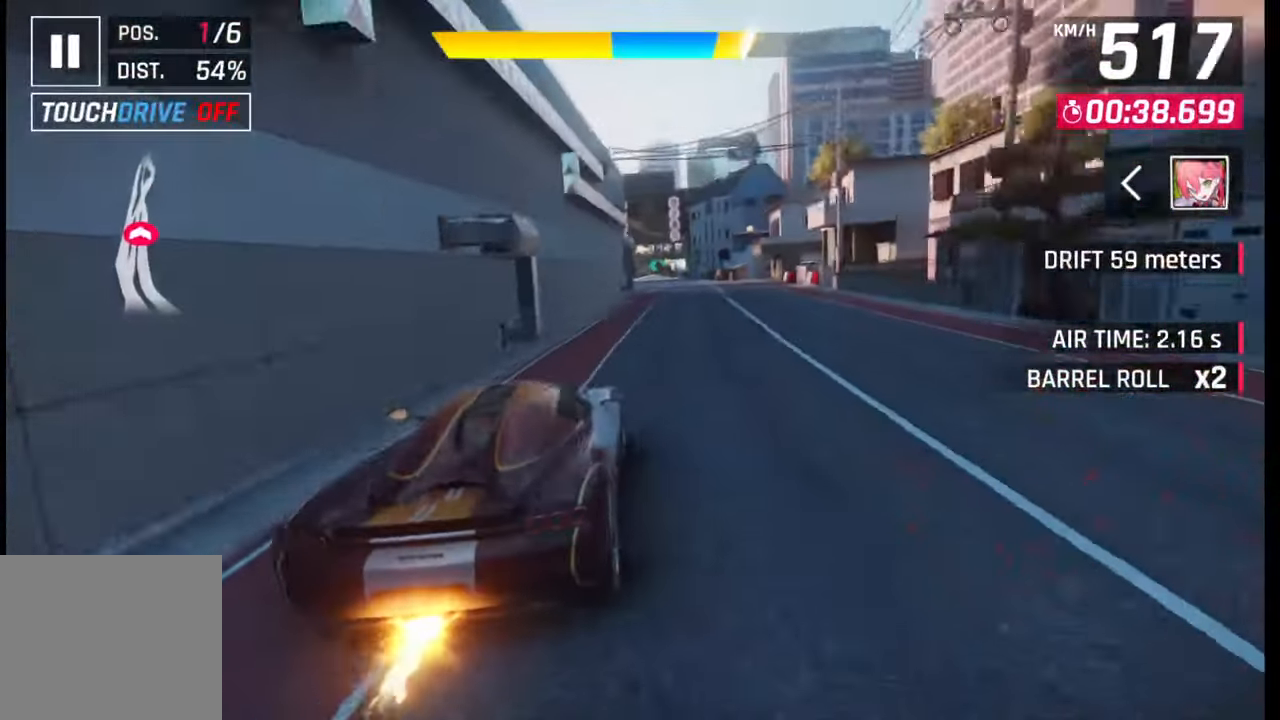
{"buttons": [], "left_stick": "left", "right_stick": "center", "events": [[167, "left_stick", "center"], [333, "left_stick", "left"], [400, "CROSS", "down"], [467, "CROSS", "up"]]}
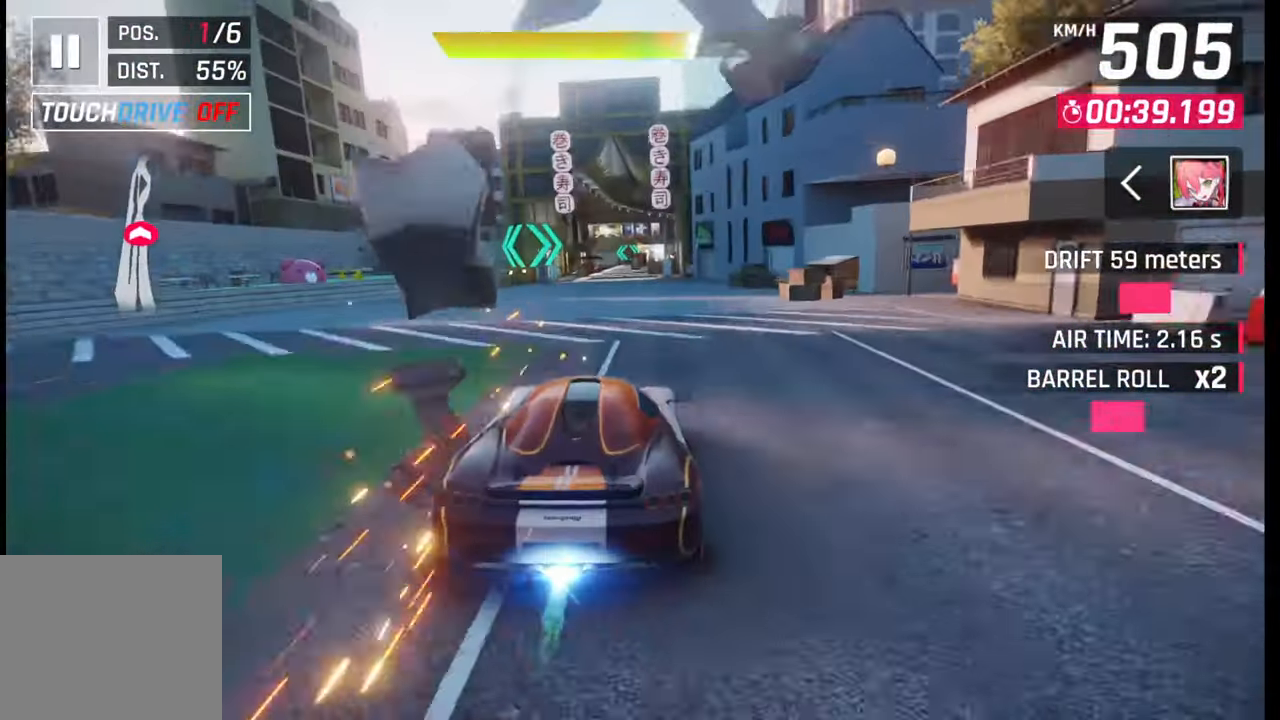
{"buttons": [], "left_stick": "center", "right_stick": "center", "events": [[50, "left_stick", "center"], [150, "SQUARE", "down"], [217, "SQUARE", "up"]]}
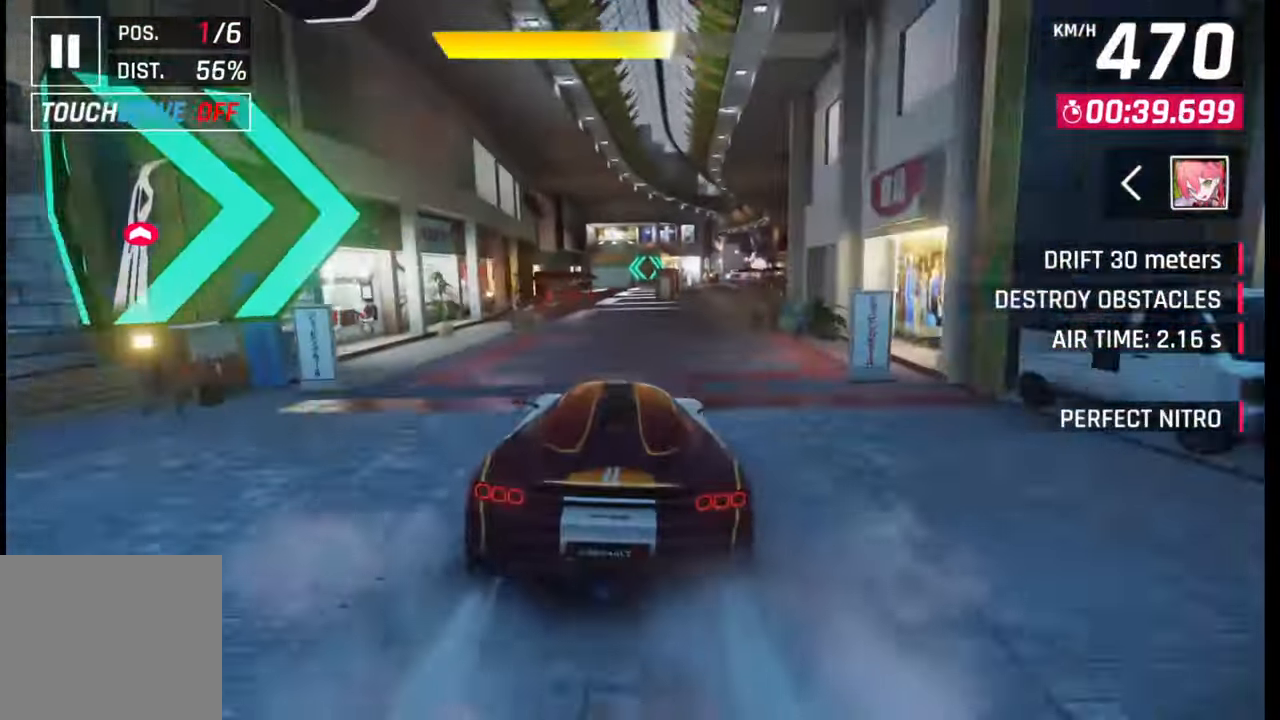
{"buttons": [], "left_stick": "center", "right_stick": "center", "events": [[67, "SQUARE", "down"], [133, "SQUARE", "up"], [183, "left_stick", "left"], [400, "left_stick", "center"]]}
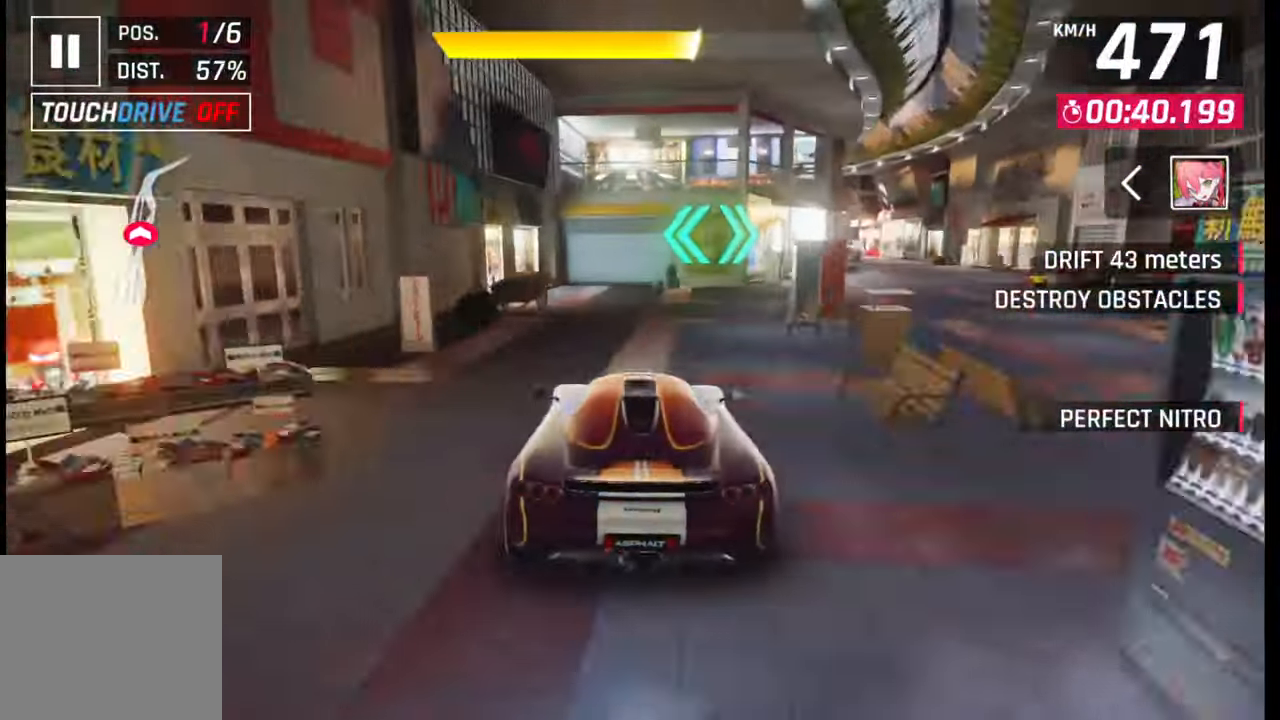
{"buttons": [], "left_stick": "right", "right_stick": "center", "events": [[133, "left_stick", "right"]]}
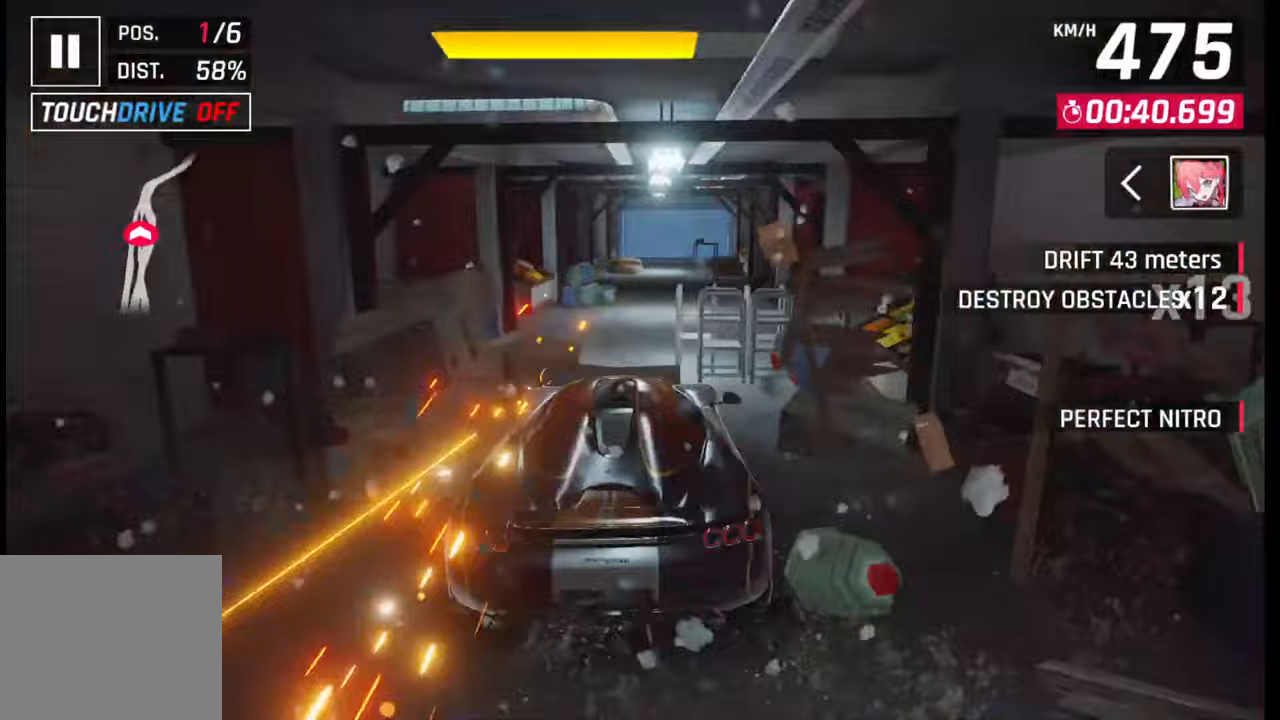
{"buttons": [], "left_stick": "right", "right_stick": "center", "events": [[217, "CROSS", "down"], [250, "CROSS", "up"]]}
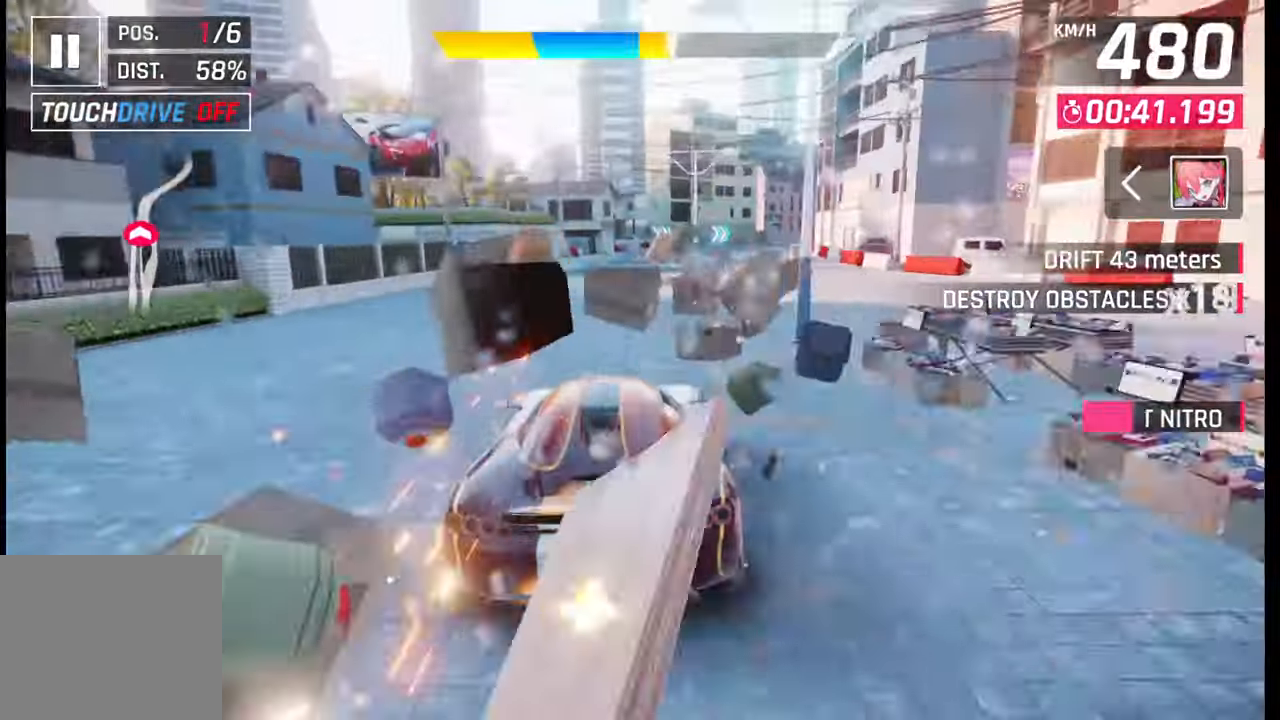
{"buttons": ["L1"], "left_stick": "right", "right_stick": "center", "events": [[50, "SQUARE", "down"], [100, "SQUARE", "up"], [433, "R1", "down"], [467, "L1", "down"], [483, "R1", "up"]]}
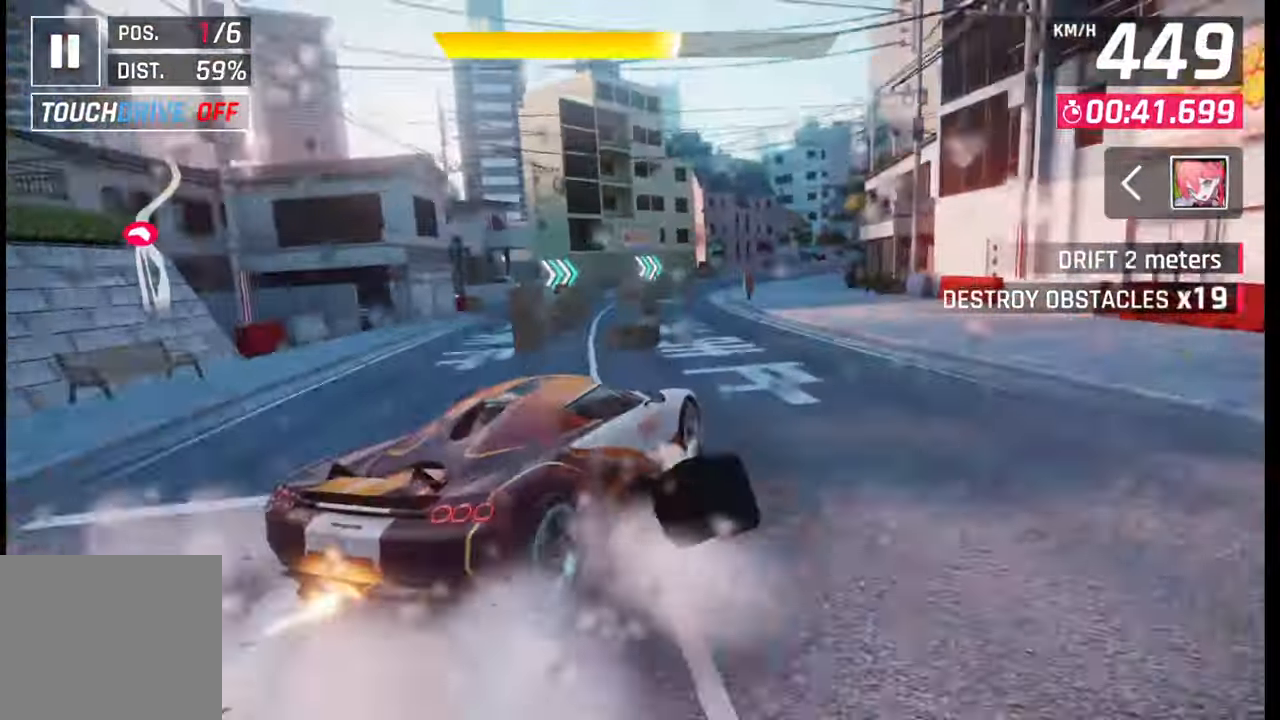
{"buttons": [], "left_stick": "center", "right_stick": "center", "events": [[50, "L1", "up"], [483, "left_stick", "center"]]}
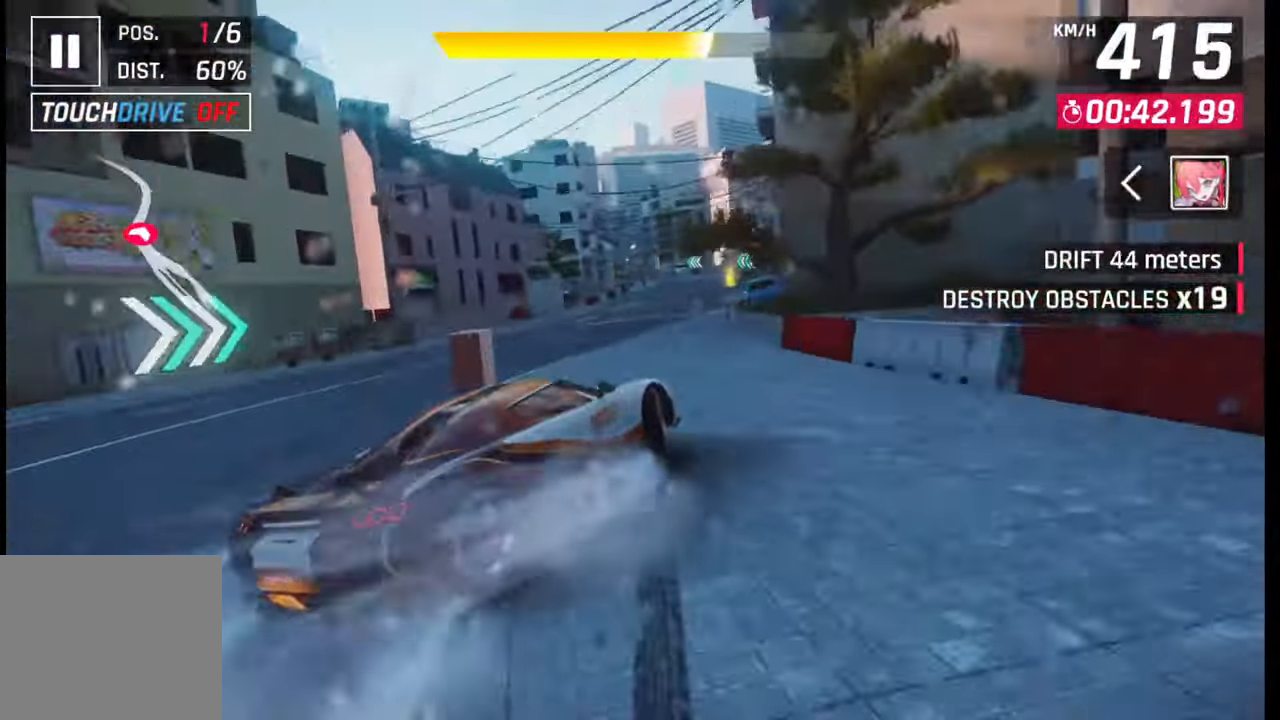
{"buttons": [], "left_stick": "center", "right_stick": "center", "events": [[17, "SQUARE", "down"], [83, "SQUARE", "up"], [383, "R1", "down"], [400, "CROSS", "down"], [467, "CROSS", "up"], [467, "R1", "up"]]}
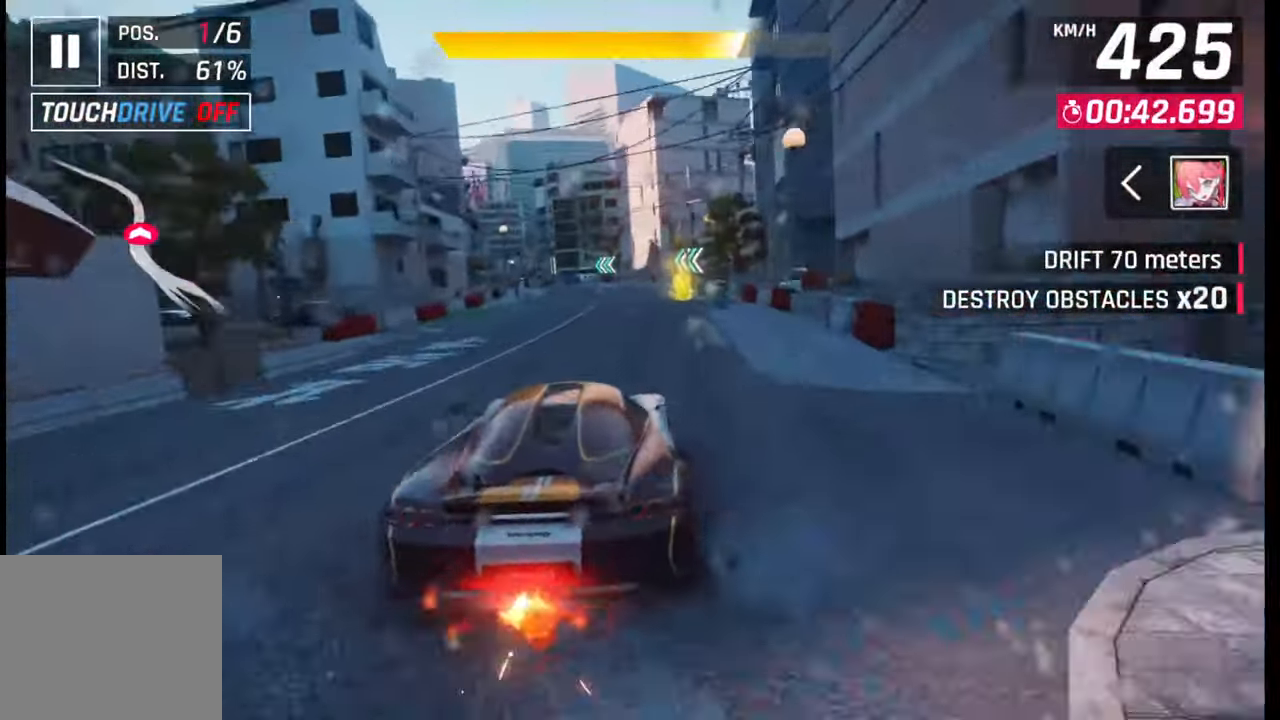
{"buttons": [], "left_stick": "left", "right_stick": "center", "events": [[300, "SQUARE", "down"], [317, "left_stick", "left"], [383, "SQUARE", "up"]]}
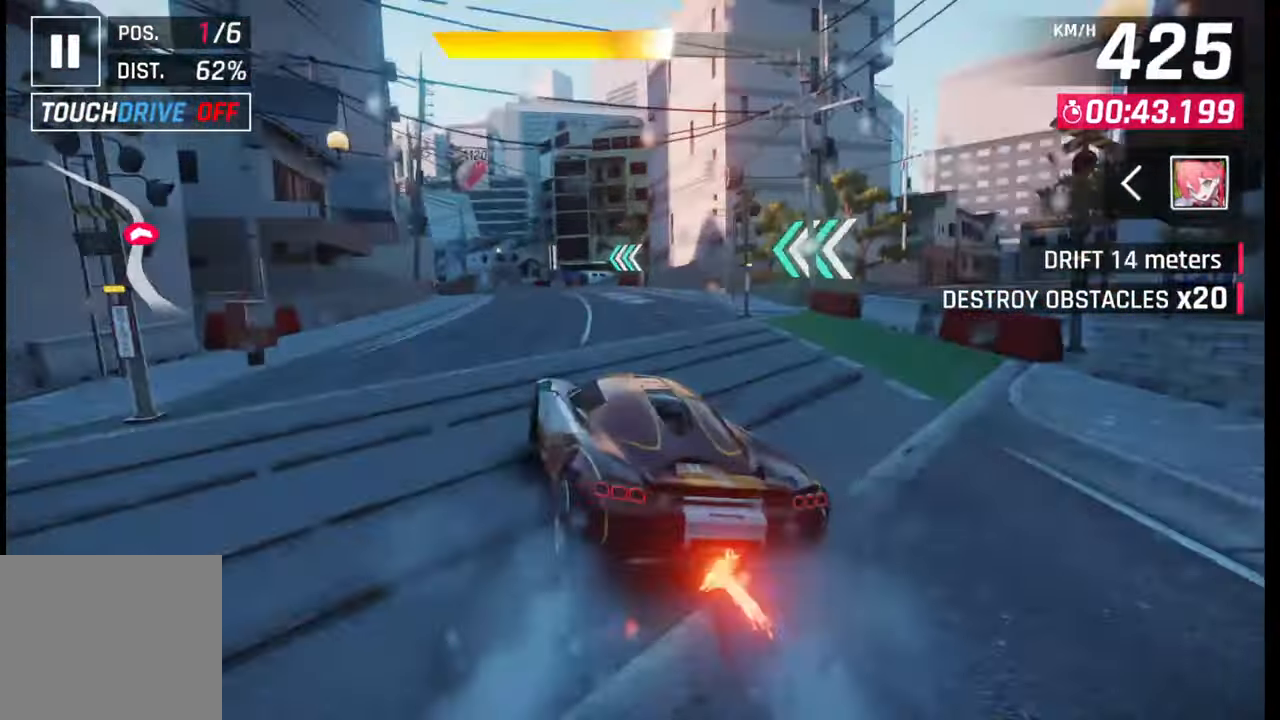
{"buttons": [], "left_stick": "left", "right_stick": "center", "events": [[200, "R1", "down"], [217, "L1", "down"], [233, "R1", "up"], [250, "L3", "down"], [300, "L1", "up"], [383, "L3", "up"]]}
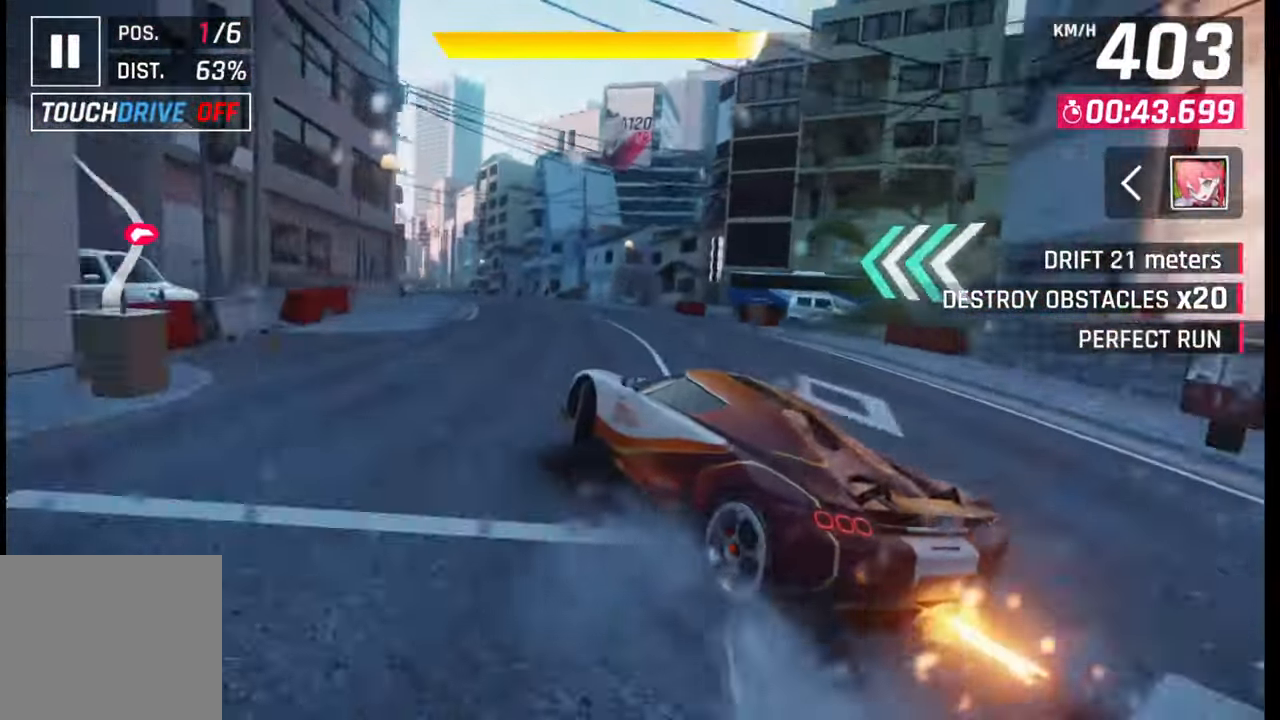
{"buttons": [], "left_stick": "center", "right_stick": "center", "events": [[450, "left_stick", "center"]]}
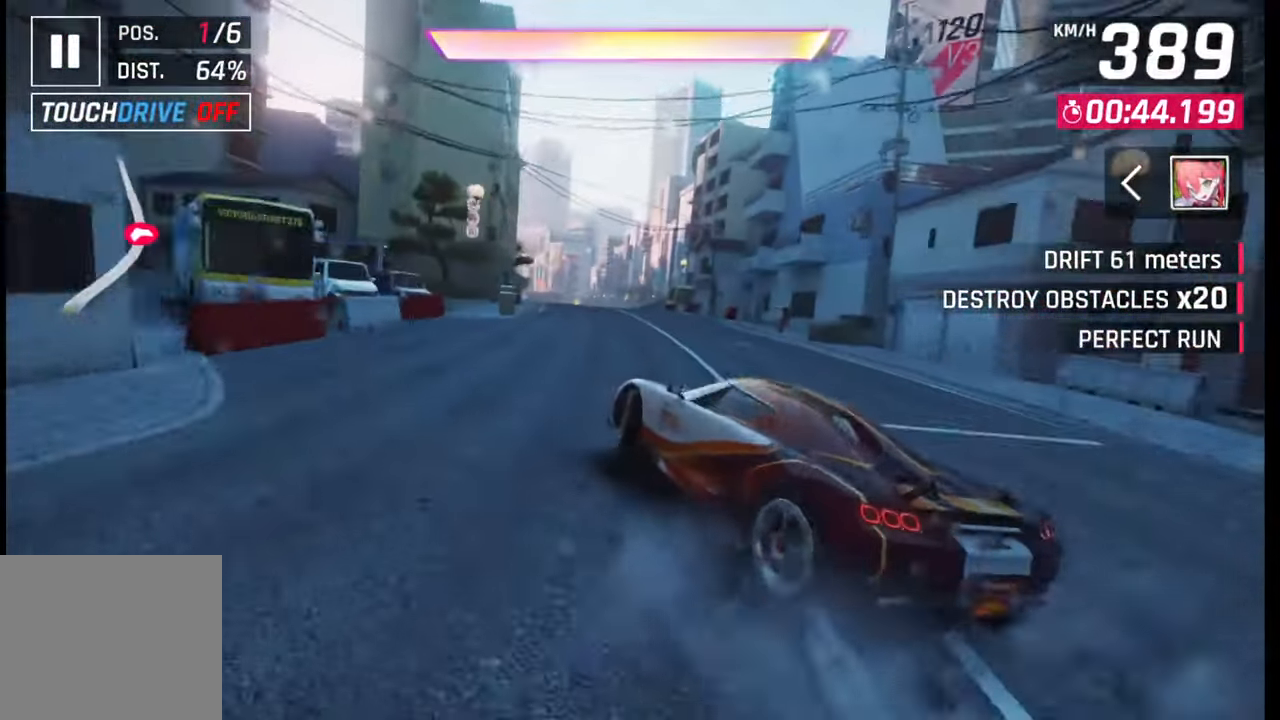
{"buttons": [], "left_stick": "center", "right_stick": "center", "events": [[117, "SQUARE", "down"], [200, "SQUARE", "up"]]}
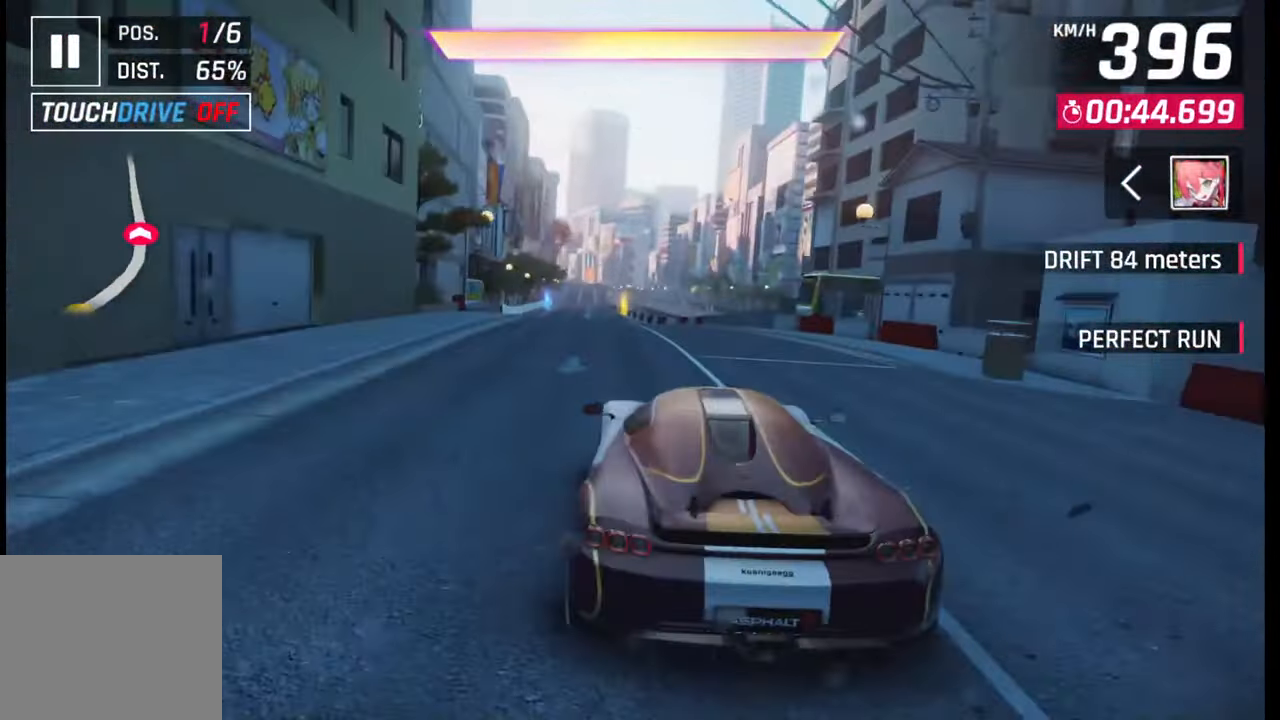
{"buttons": ["CROSS", "R1"], "left_stick": "center", "right_stick": "center", "events": [[467, "CROSS", "down"], [467, "R1", "down"]]}
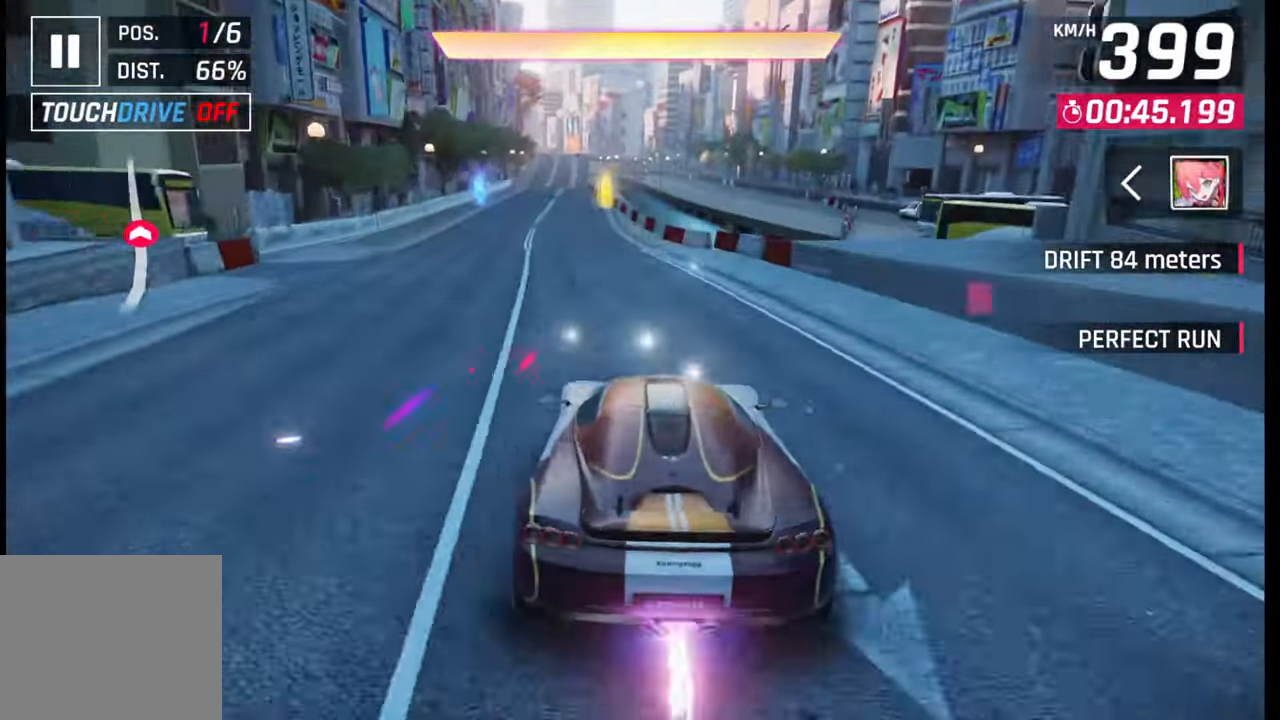
{"buttons": [], "left_stick": "left", "right_stick": "center", "events": [[50, "CROSS", "up"], [50, "R1", "up"], [133, "left_stick", "left"]]}
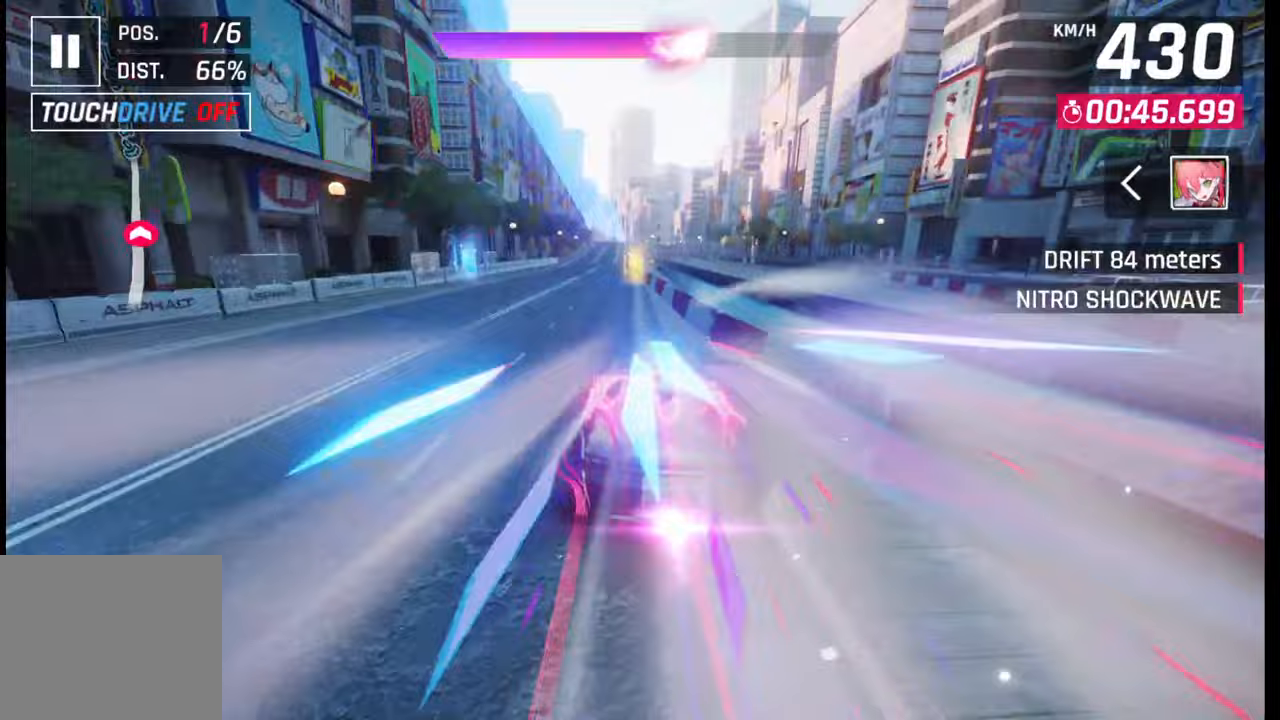
{"buttons": [], "left_stick": "center", "right_stick": "center", "events": [[267, "left_stick", "center"]]}
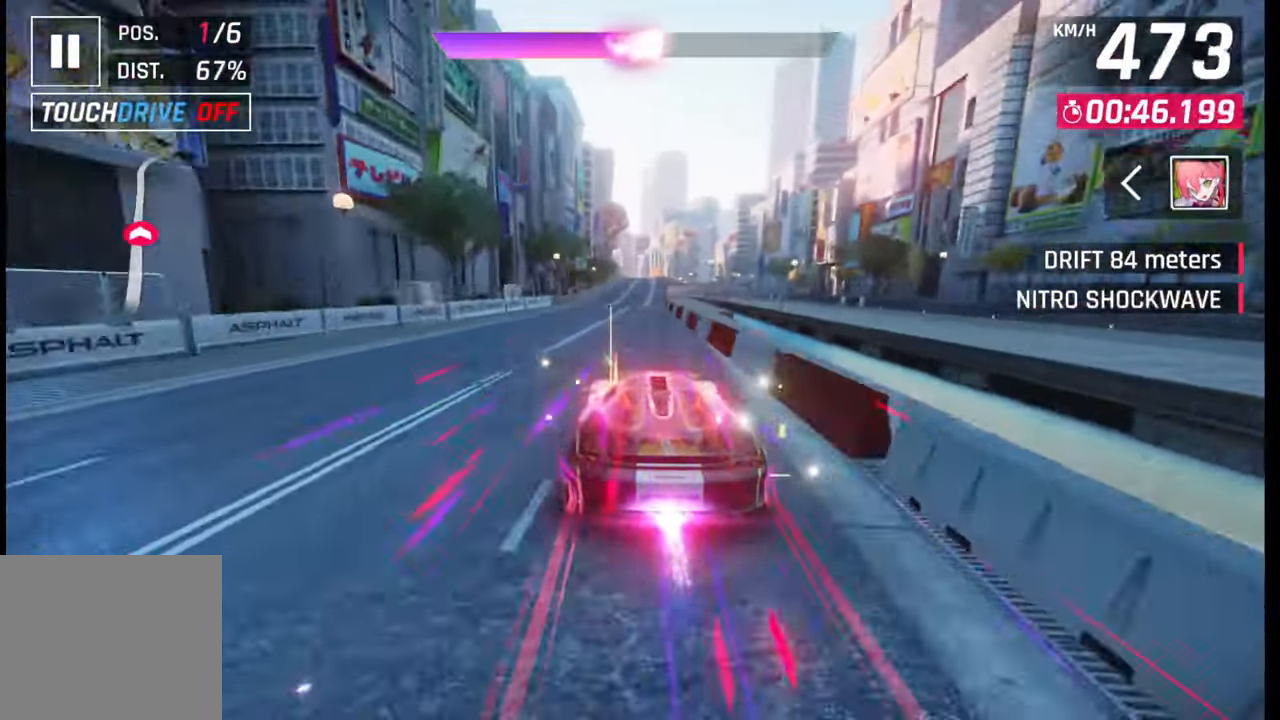
{"buttons": [], "left_stick": "center", "right_stick": "center", "events": [[67, "SQUARE", "down"], [133, "SQUARE", "up"]]}
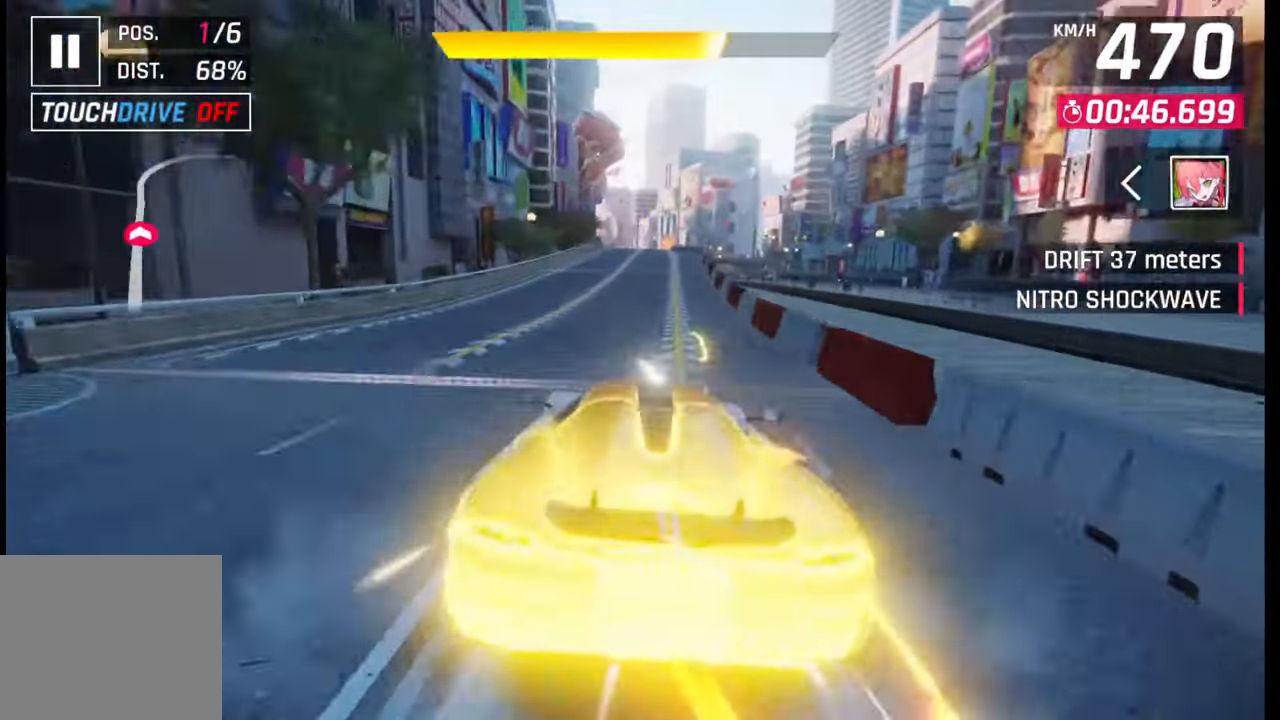
{"buttons": [], "left_stick": "right", "right_stick": "center", "events": [[383, "left_stick", "right"]]}
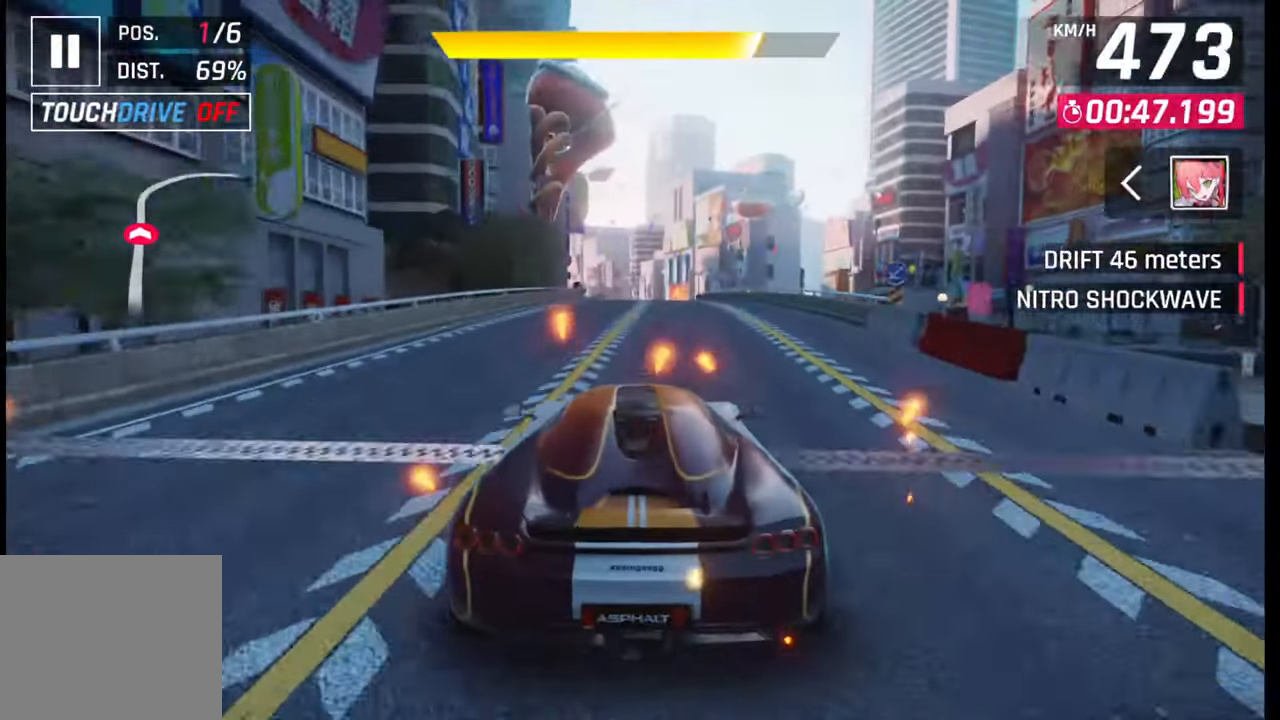
{"buttons": [], "left_stick": "right", "right_stick": "center", "events": [[183, "CROSS", "down"], [267, "CROSS", "up"]]}
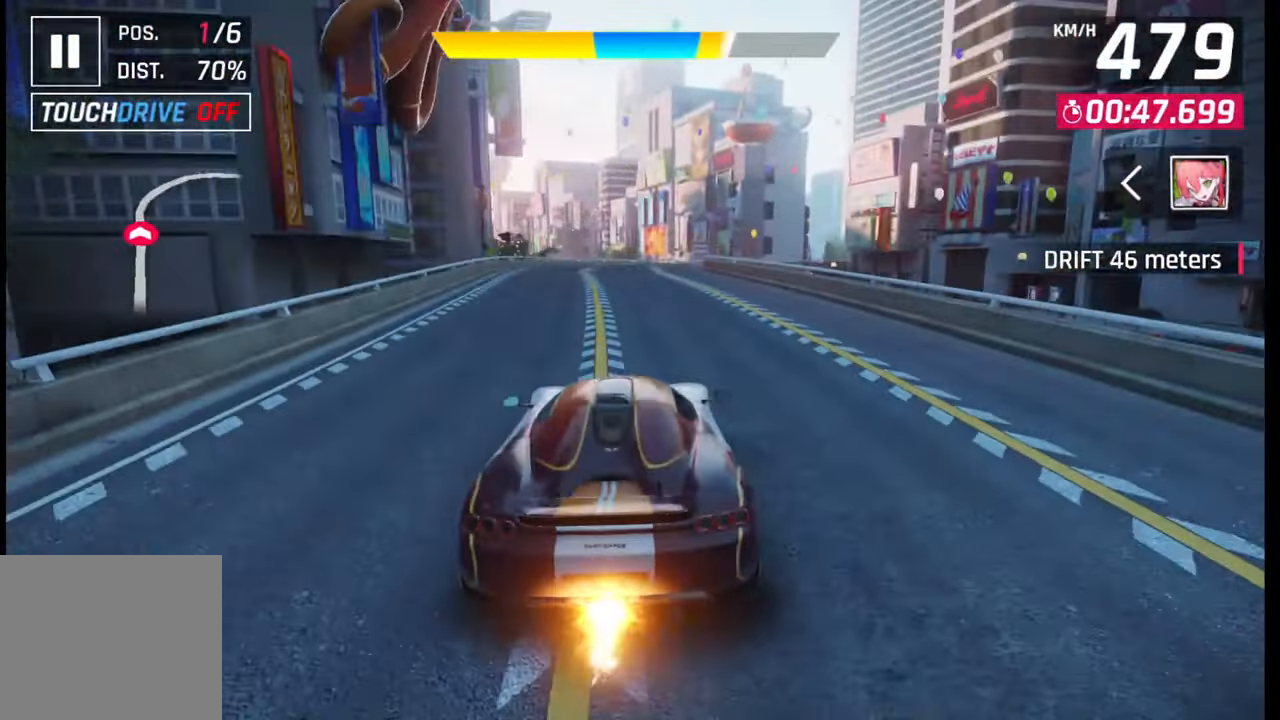
{"buttons": [], "left_stick": "right", "right_stick": "center", "events": [[267, "SQUARE", "down"], [333, "SQUARE", "up"]]}
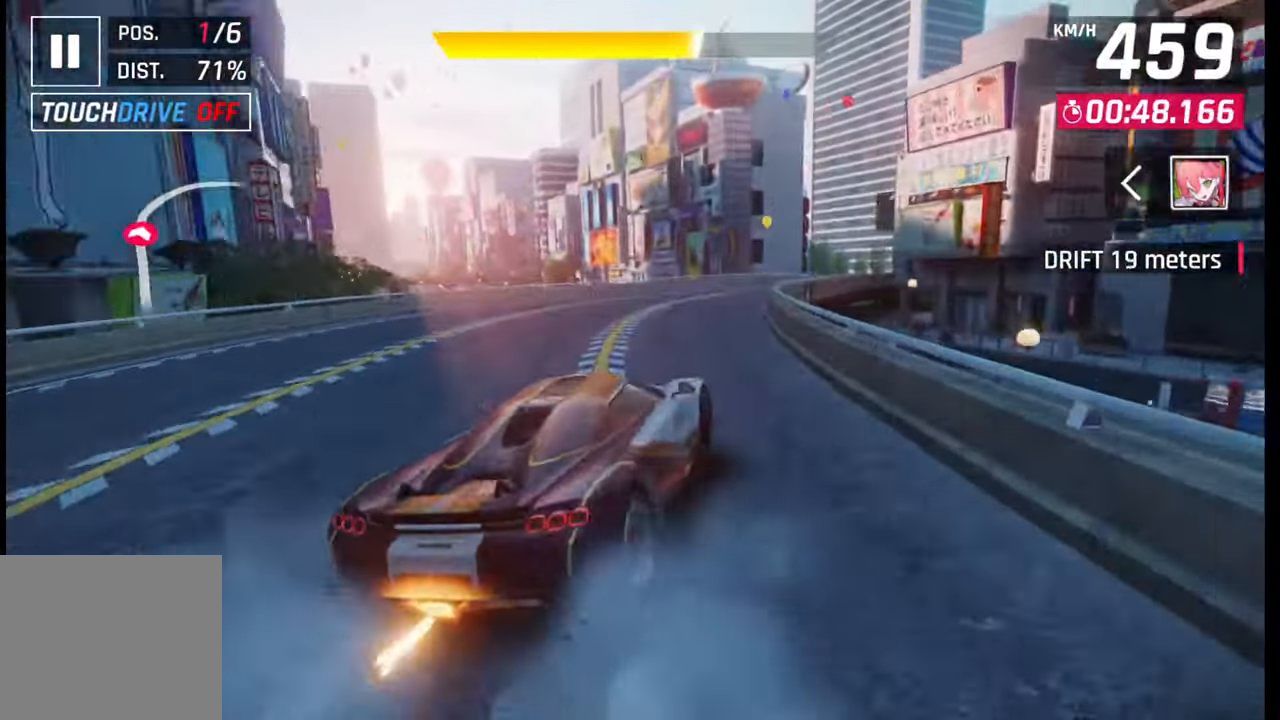
{"buttons": [], "left_stick": "right", "right_stick": "center", "events": [[167, "R1", "down"], [200, "L1", "down"], [217, "R1", "up"], [283, "L1", "up"]]}
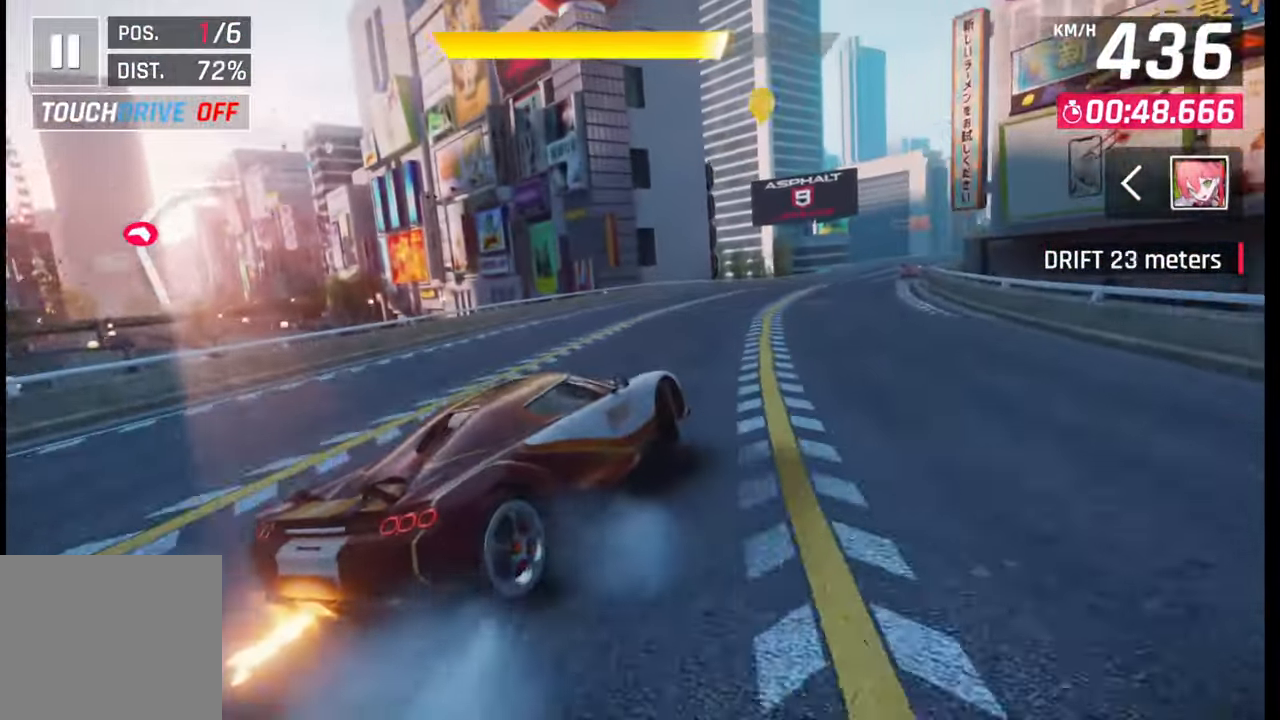
{"buttons": [], "left_stick": "right", "right_stick": "center", "events": [[117, "R1", "down"], [150, "L1", "down"], [150, "R1", "up"], [233, "L1", "up"]]}